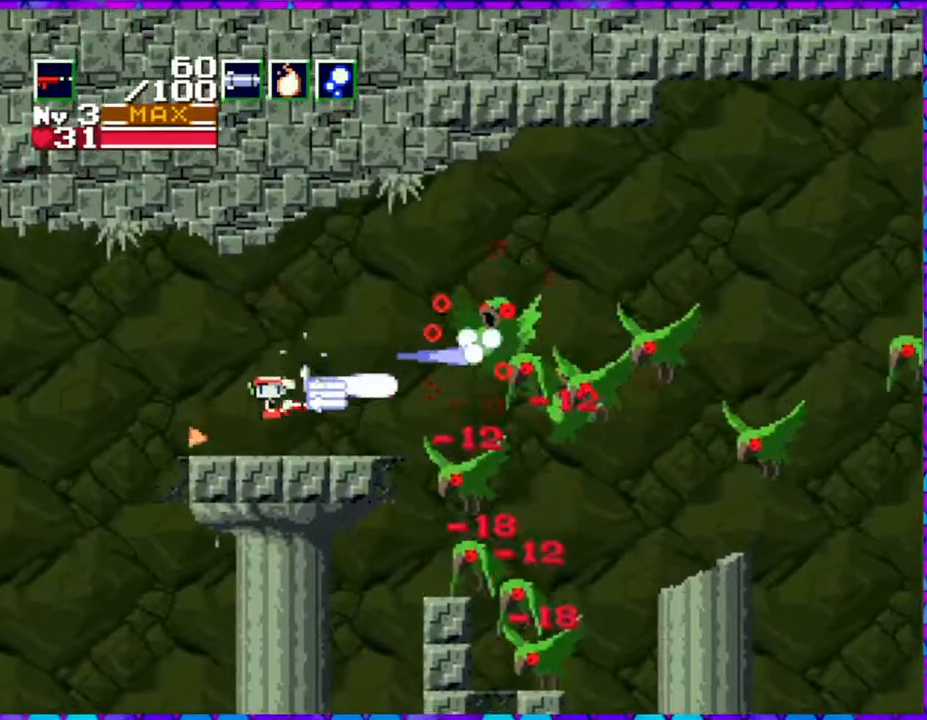
Gameplay with a controller (Nintendo layout); each line is a JSON object with the inputs held at the frame after it. "events" lists button and stick changes between this image and that frame as [ms after this image, input, new state], when the widget could be followed in between. Not read: L3 R3 left_stick.
{"buttons": ["B", "Y"], "right_stick": "center", "events": [[250, "B", "down"]]}
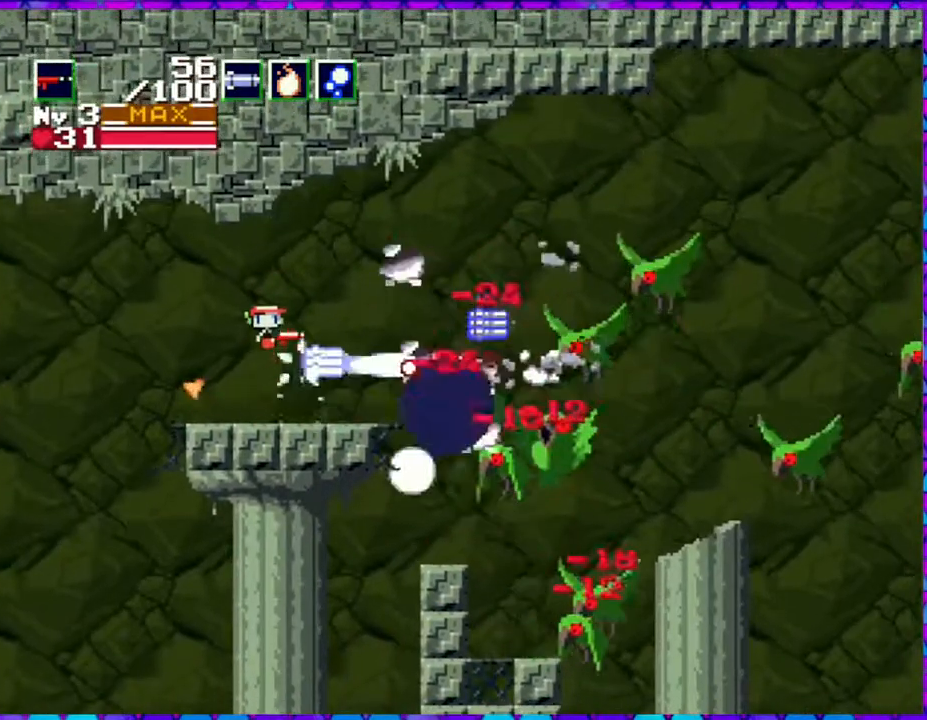
{"buttons": ["Y"], "right_stick": "center", "events": [[50, "B", "up"]]}
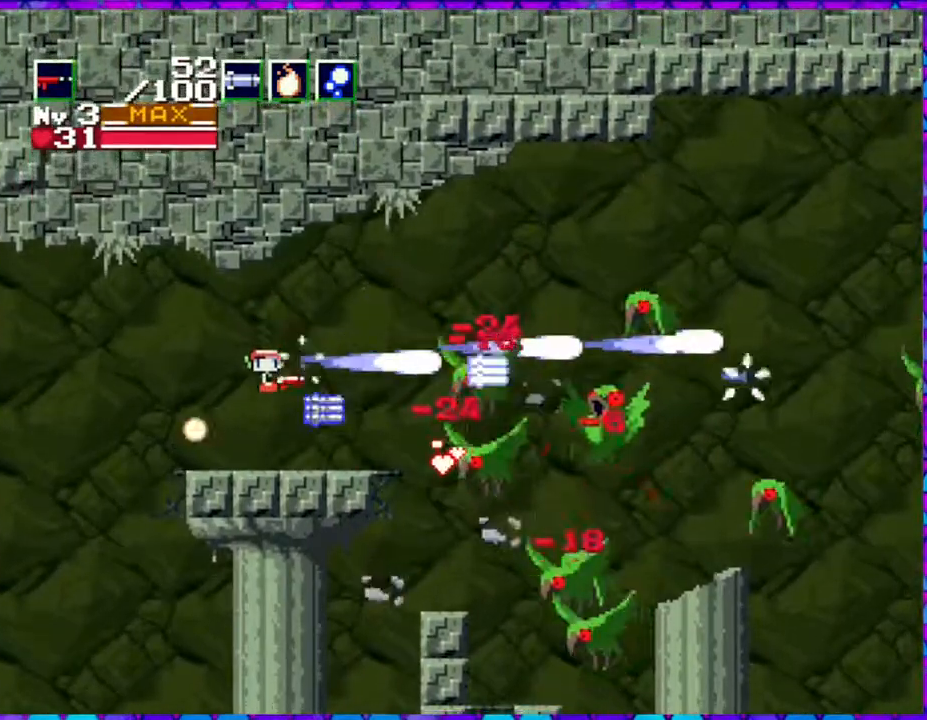
{"buttons": ["B", "Y"], "right_stick": "center", "events": [[483, "B", "down"]]}
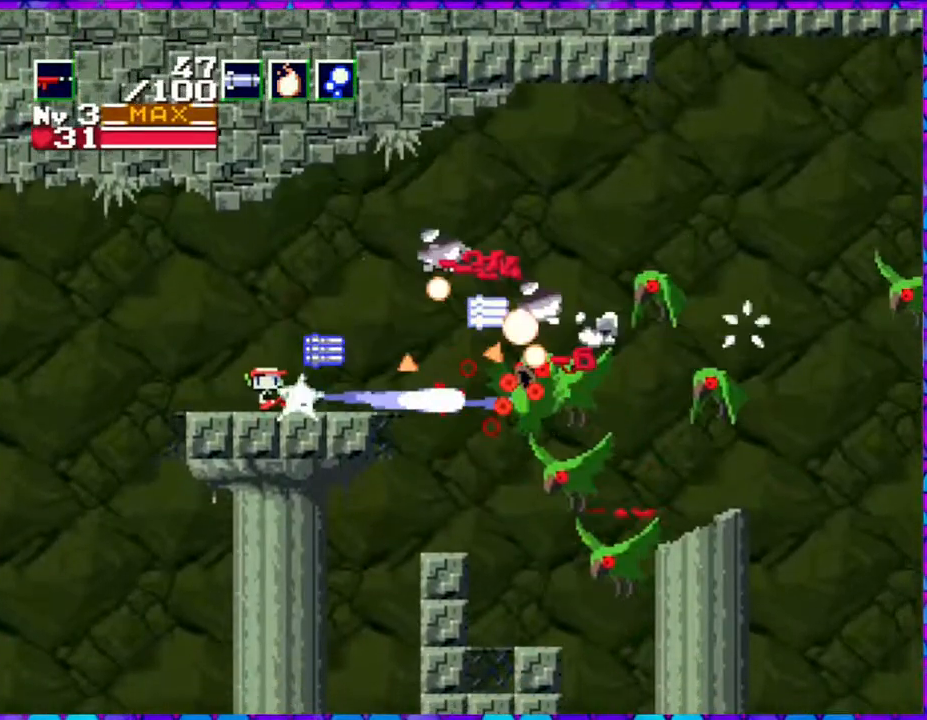
{"buttons": ["Y"], "right_stick": "center", "events": [[400, "B", "up"]]}
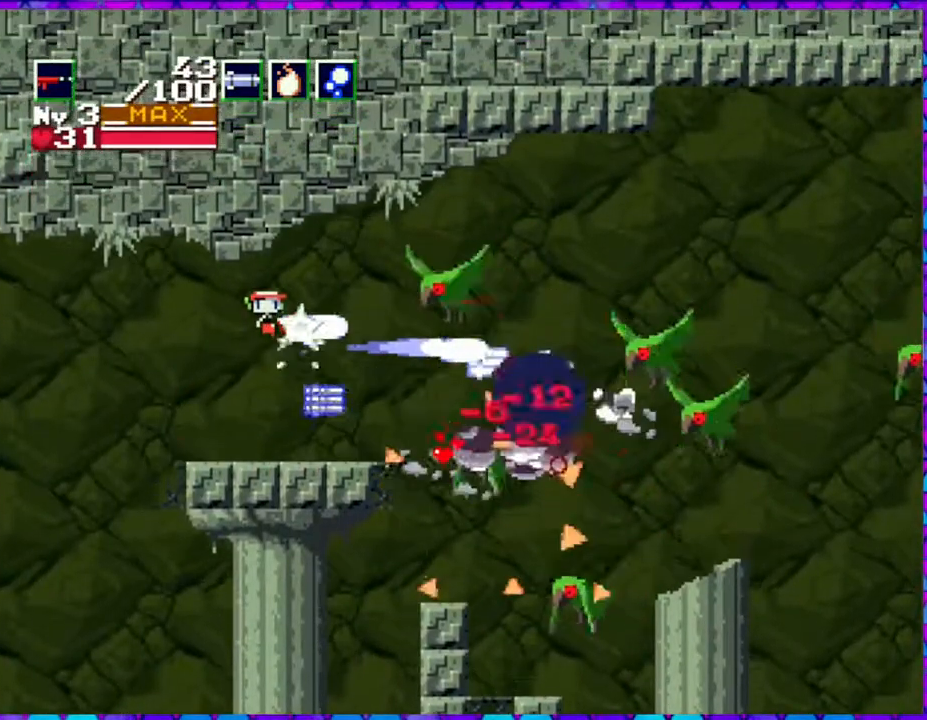
{"buttons": ["Y"], "right_stick": "center", "events": []}
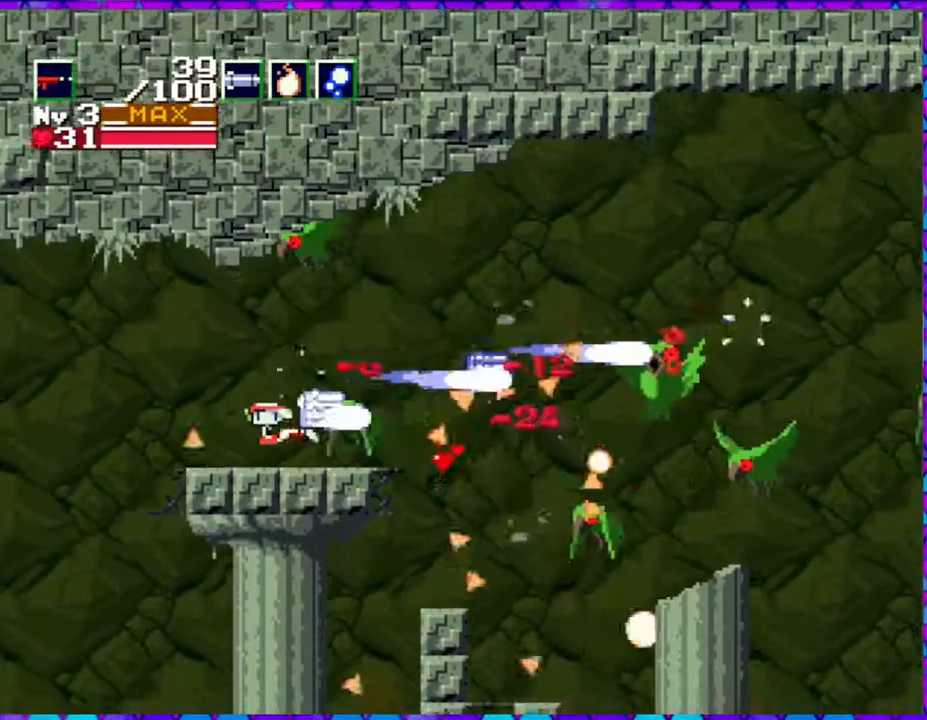
{"buttons": ["Y"], "right_stick": "center", "events": [[133, "DPAD_UP", "down"], [483, "DPAD_UP", "up"]]}
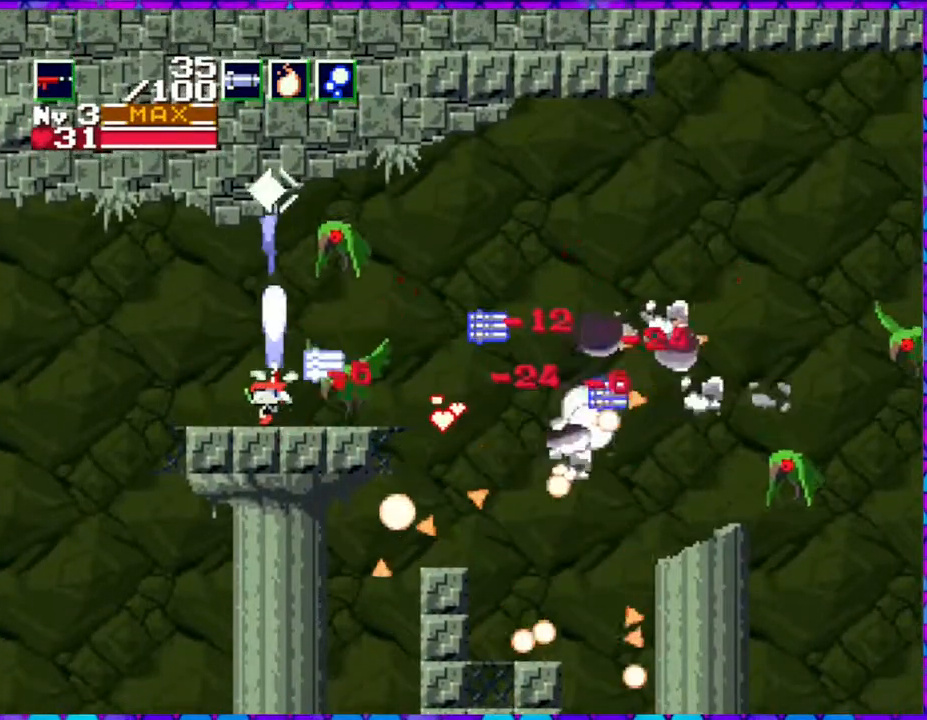
{"buttons": ["B", "Y"], "right_stick": "center", "events": [[383, "B", "down"]]}
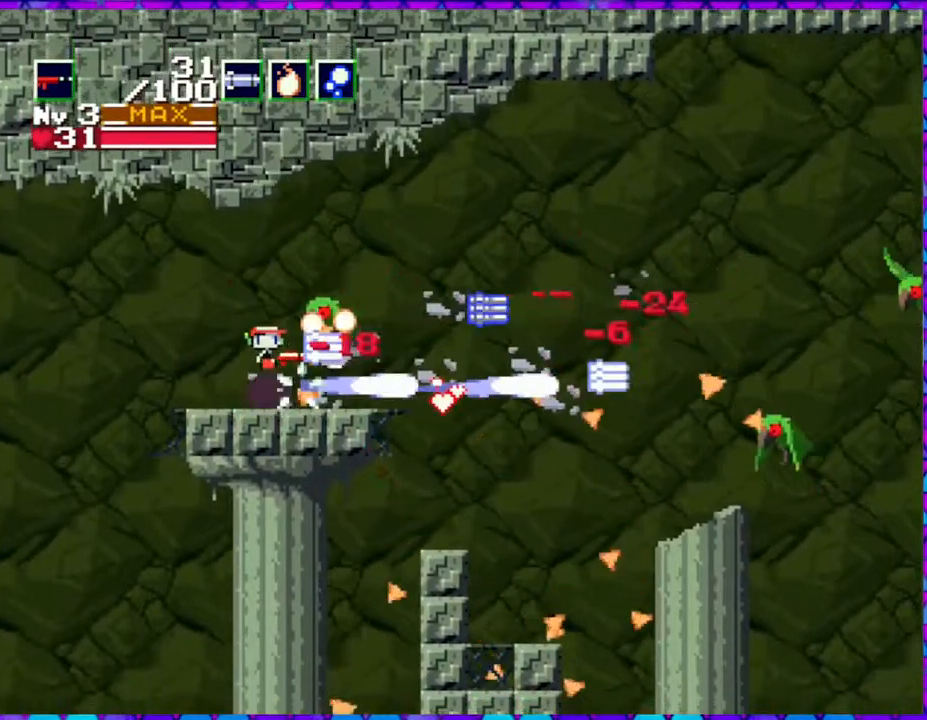
{"buttons": ["Y"], "right_stick": "center", "events": [[500, "B", "up"]]}
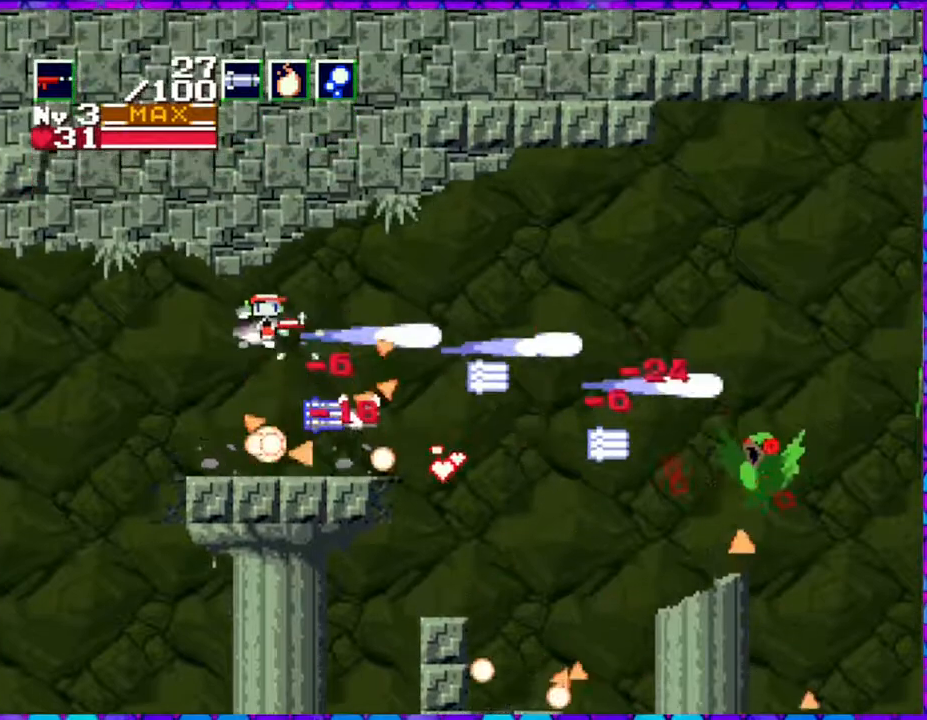
{"buttons": ["Y"], "right_stick": "center", "events": []}
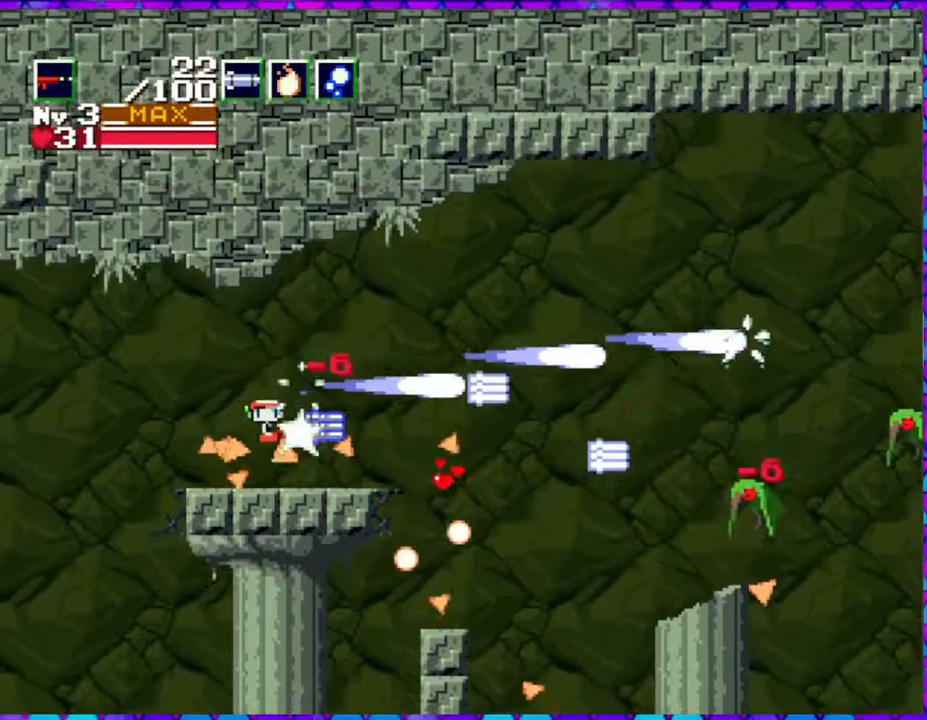
{"buttons": ["Y"], "right_stick": "center", "events": [[133, "DPAD_RIGHT", "down"], [500, "DPAD_RIGHT", "up"]]}
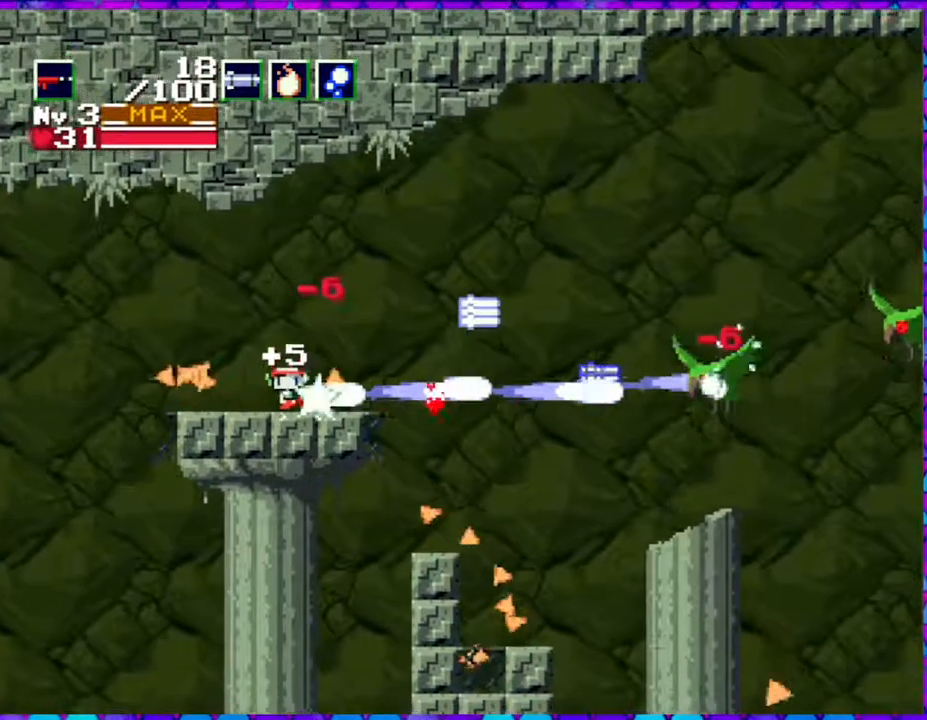
{"buttons": [], "right_stick": "center", "events": [[450, "Y", "up"]]}
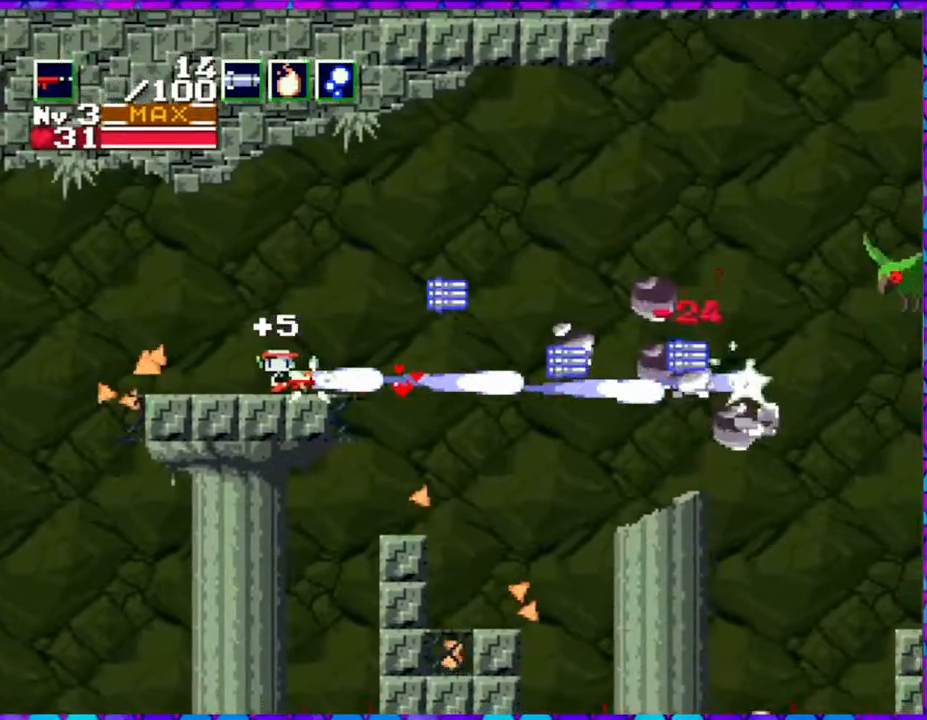
{"buttons": [], "right_stick": "center", "events": []}